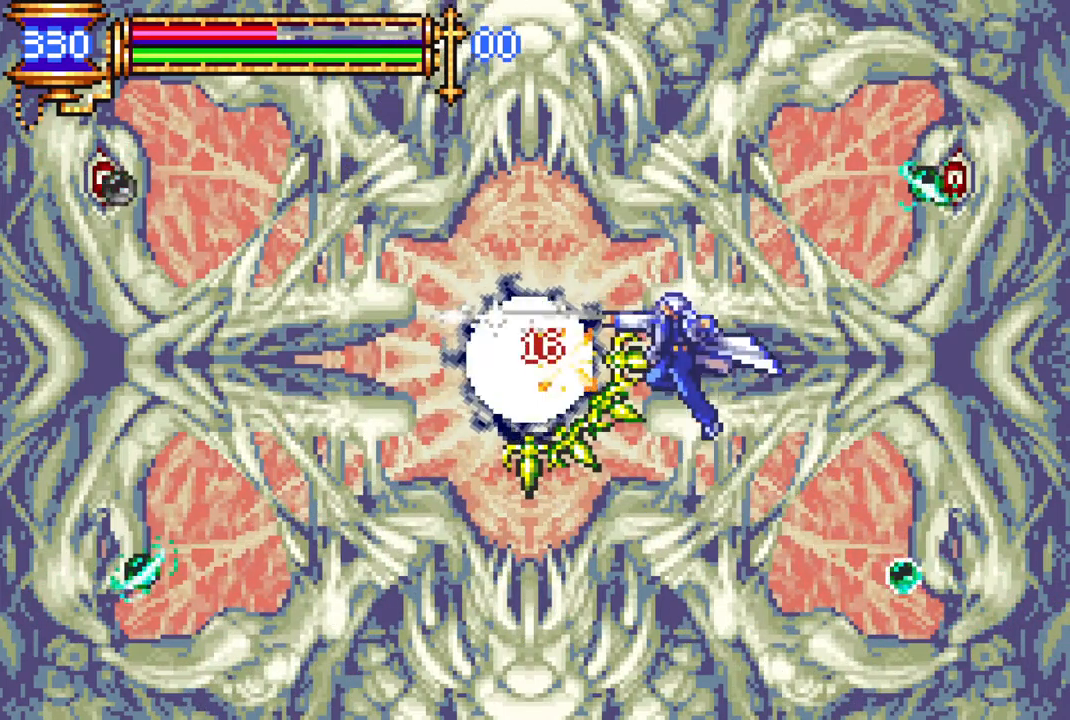
Gameplay with a controller (PlayStation layout); each line is a JSON object with the inputs held at the frame after it. "events" lists button and stick changes between this image and that frame as [ms after this image, input, new state], when the widget could be followed in between. Not read: right_stick.
{"buttons": [], "left_stick": "center", "events": [[150, "CIRCLE", "up"], [150, "CROSS", "up"], [283, "CIRCLE", "down"], [450, "CIRCLE", "up"]]}
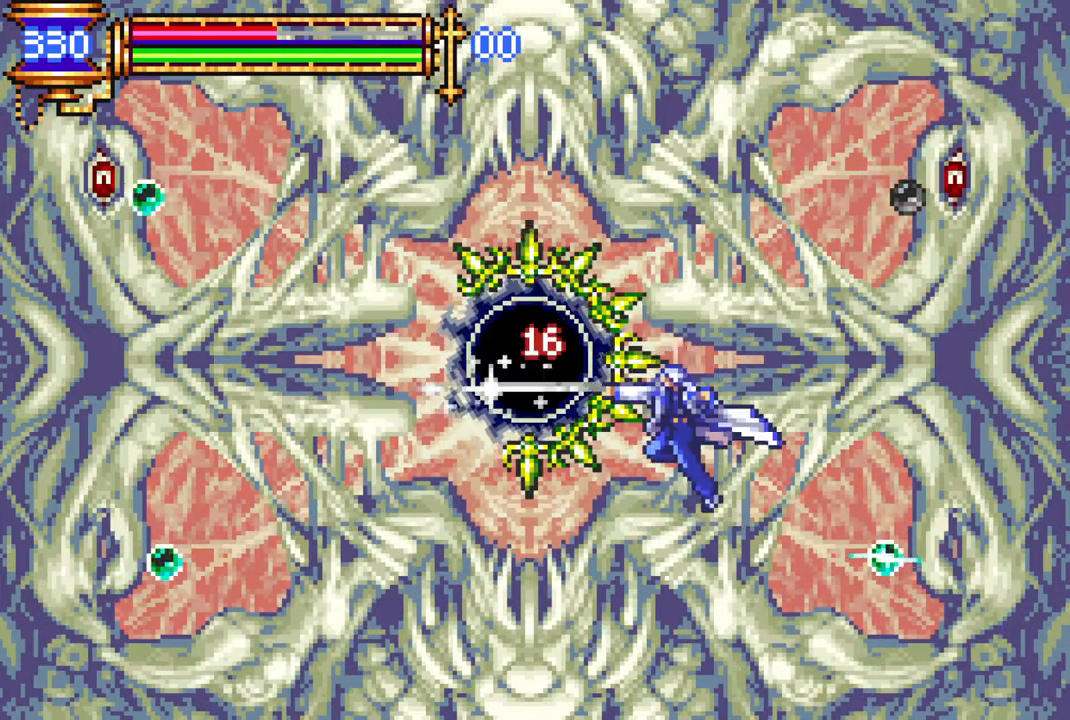
{"buttons": ["CIRCLE"], "left_stick": "center", "events": [[167, "CROSS", "down"], [200, "CIRCLE", "down"], [483, "CROSS", "up"]]}
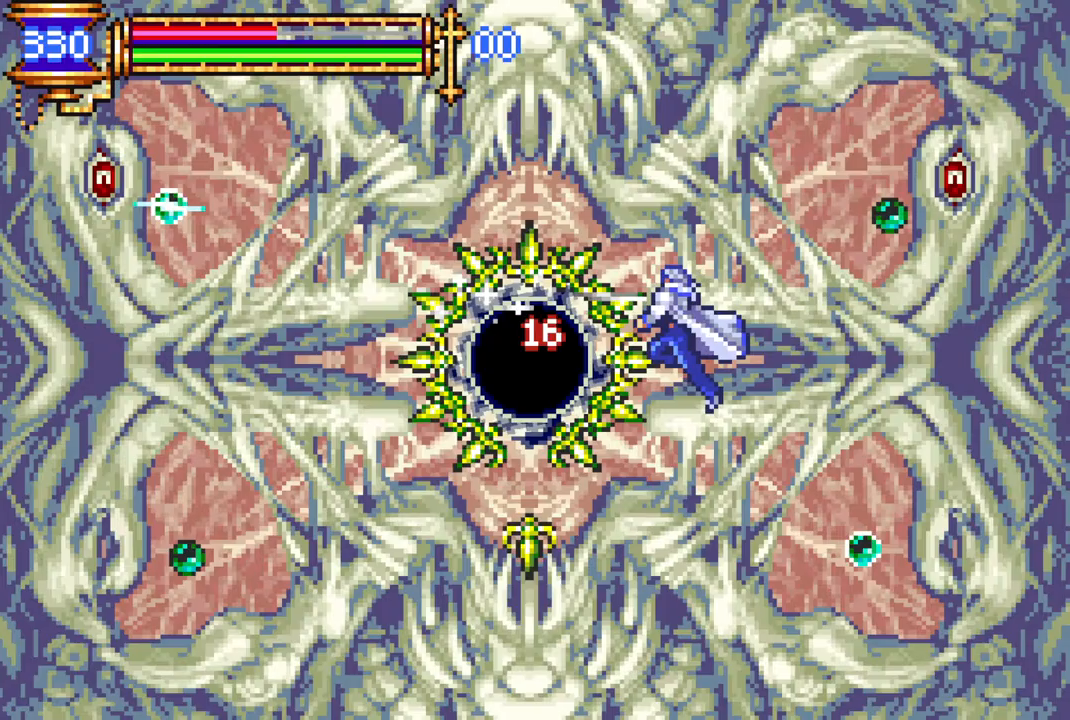
{"buttons": [], "left_stick": "center", "events": [[17, "CIRCLE", "up"], [167, "CIRCLE", "down"], [317, "CIRCLE", "up"]]}
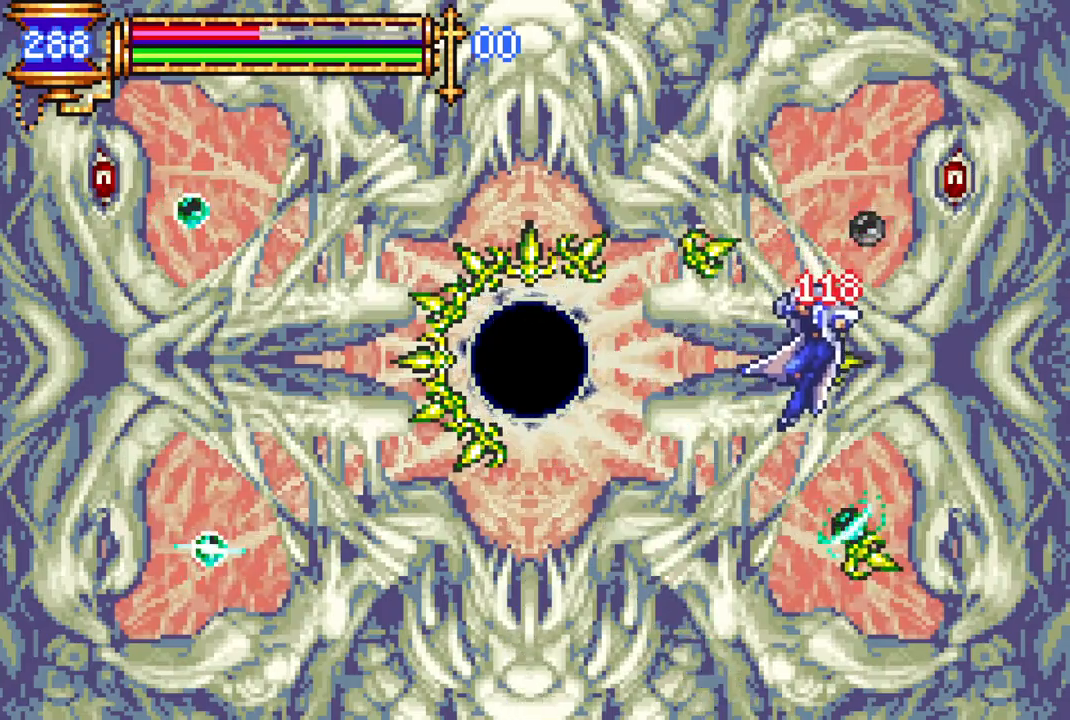
{"buttons": ["CROSS", "DPAD_LEFT"], "left_stick": "center", "events": [[50, "DPAD_LEFT", "down"], [367, "CROSS", "down"]]}
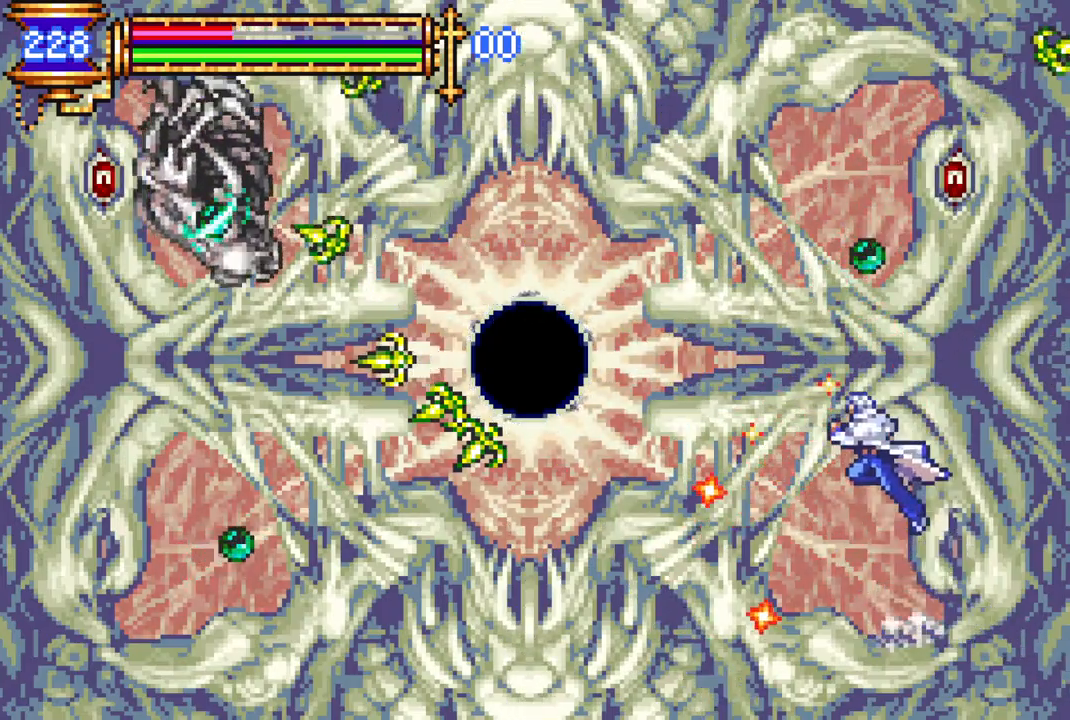
{"buttons": [], "left_stick": "center", "events": [[133, "CROSS", "up"], [367, "DPAD_LEFT", "up"]]}
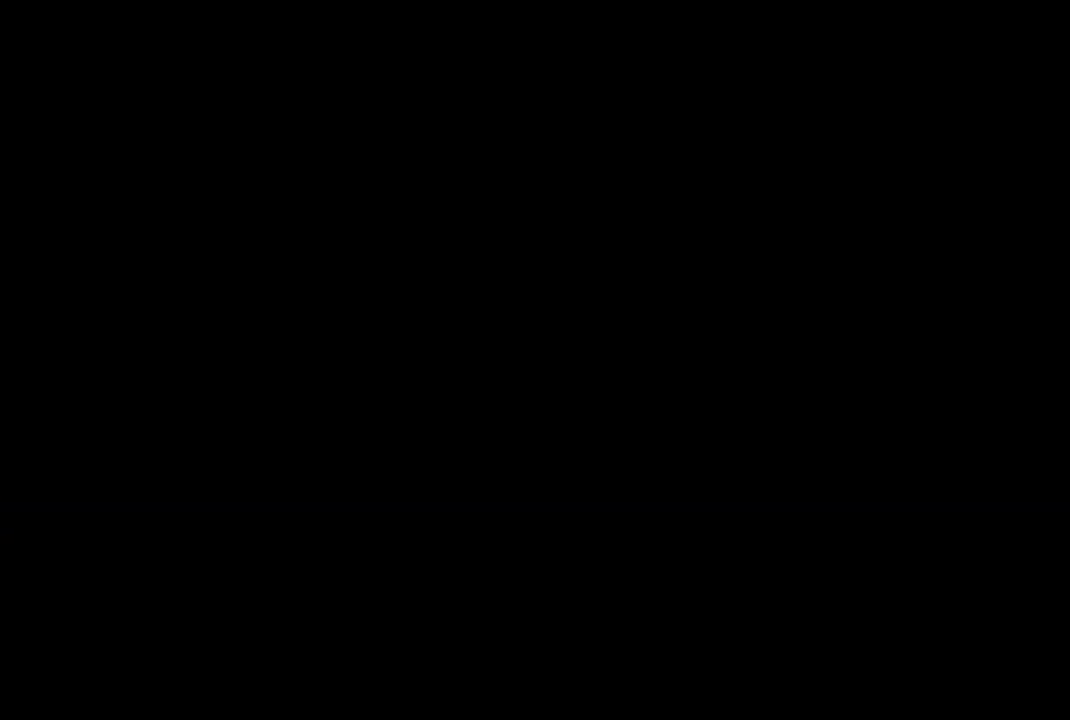
{"buttons": [], "left_stick": "center", "events": [[183, "DPAD_DOWN", "down"], [250, "DPAD_DOWN", "up"], [317, "DPAD_DOWN", "down"], [383, "DPAD_DOWN", "up"]]}
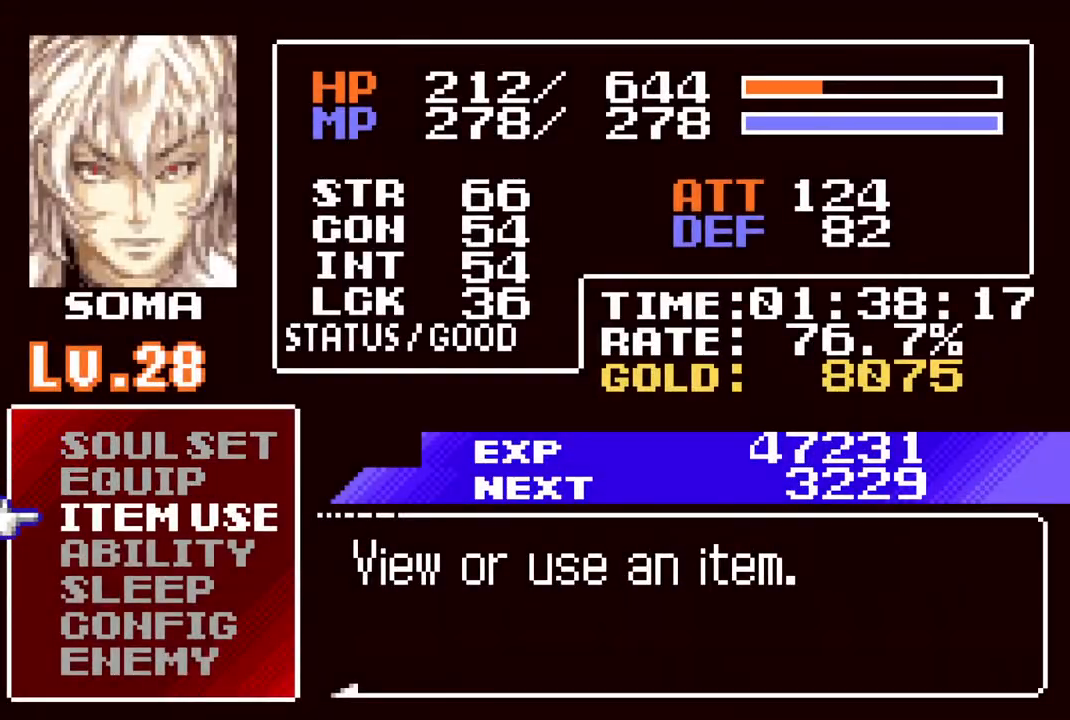
{"buttons": ["DPAD_DOWN"], "left_stick": "center", "events": [[17, "CROSS", "down"], [117, "CROSS", "up"], [350, "DPAD_DOWN", "down"], [417, "DPAD_DOWN", "up"], [467, "DPAD_DOWN", "down"]]}
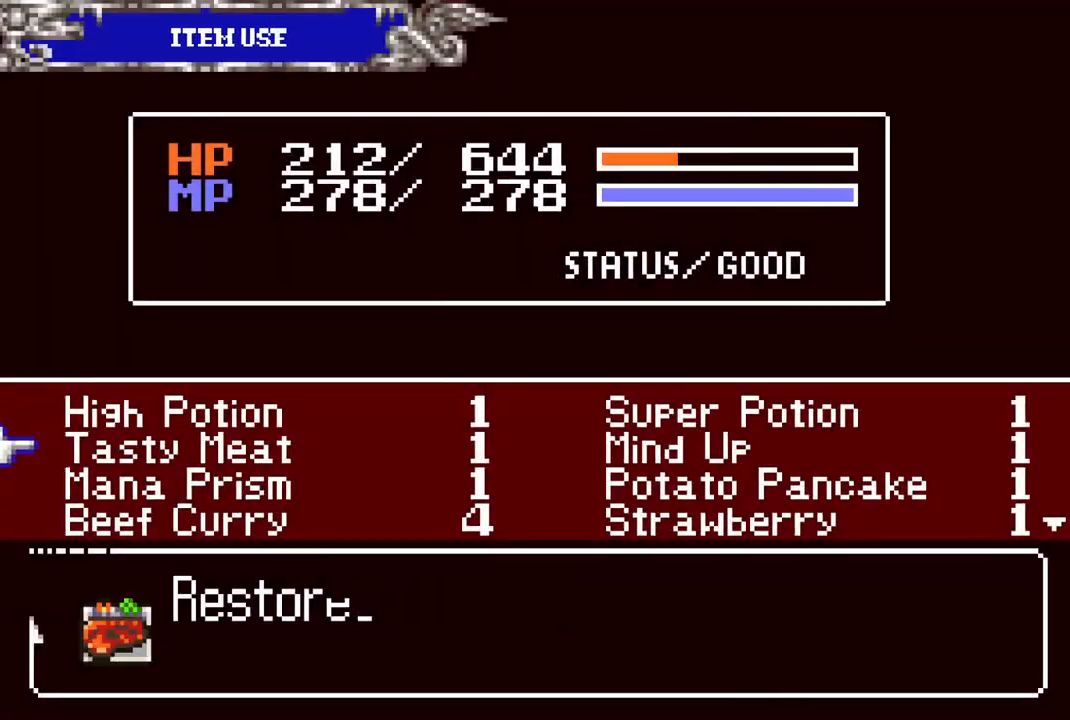
{"buttons": ["CIRCLE"], "left_stick": "center", "events": [[50, "DPAD_DOWN", "up"], [117, "DPAD_DOWN", "down"], [200, "DPAD_DOWN", "up"], [283, "CROSS", "down"], [367, "CROSS", "up"], [450, "CIRCLE", "down"]]}
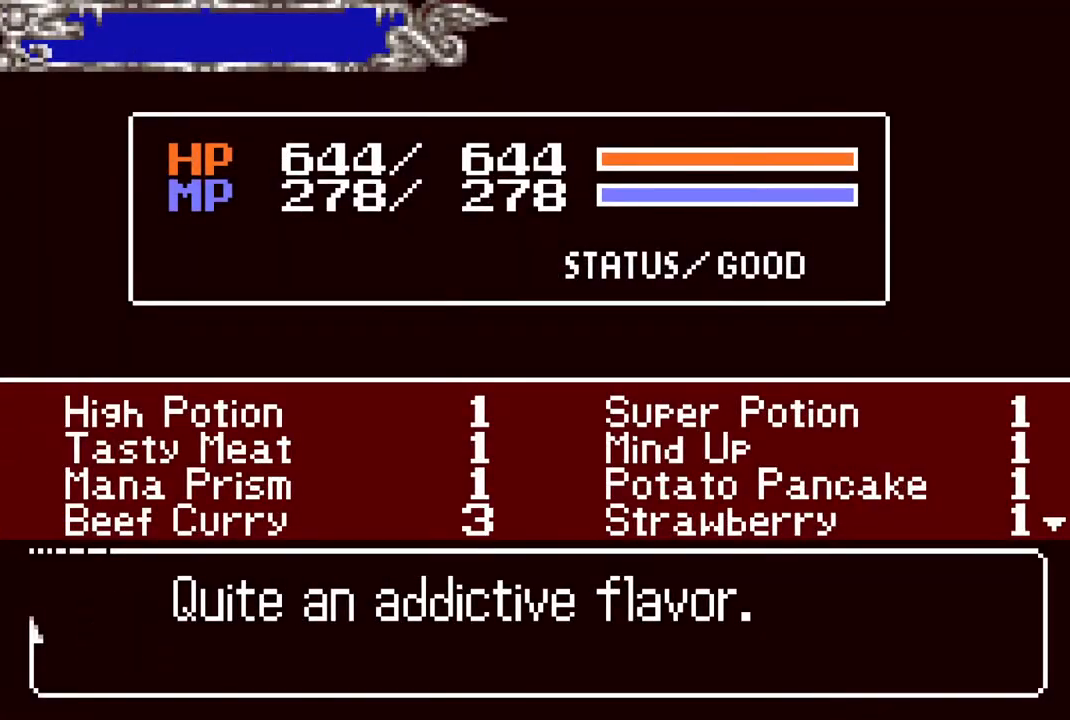
{"buttons": [], "left_stick": "center", "events": [[83, "CIRCLE", "up"], [233, "CIRCLE", "down"], [383, "CIRCLE", "up"]]}
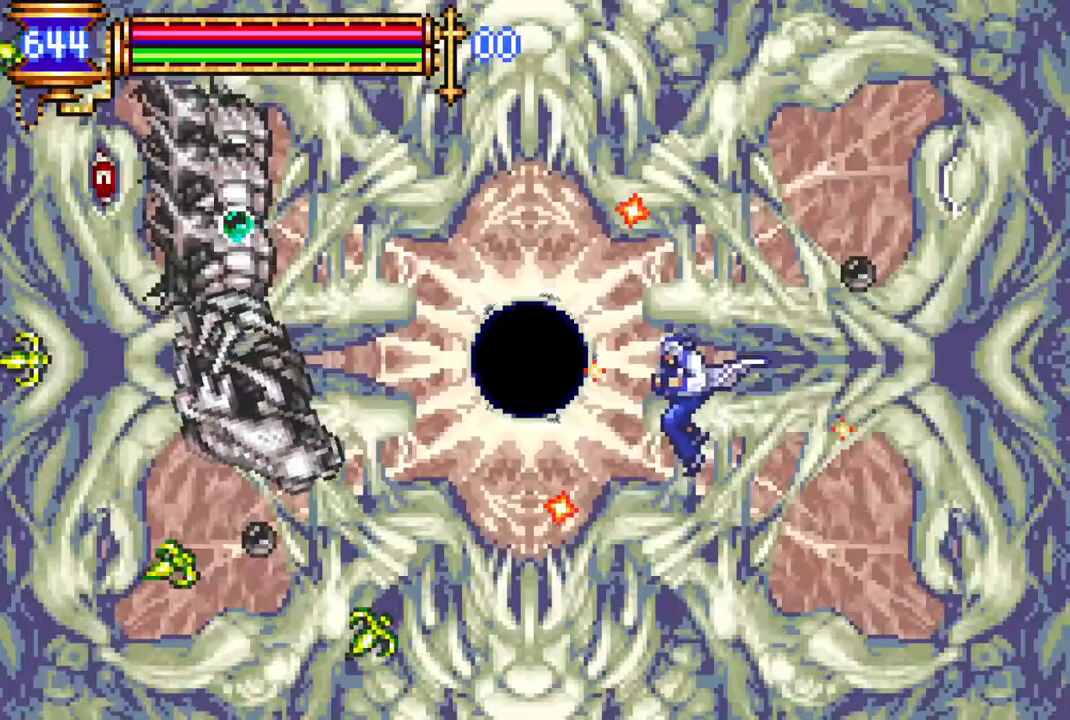
{"buttons": ["CROSS"], "left_stick": "center", "events": [[300, "CROSS", "down"]]}
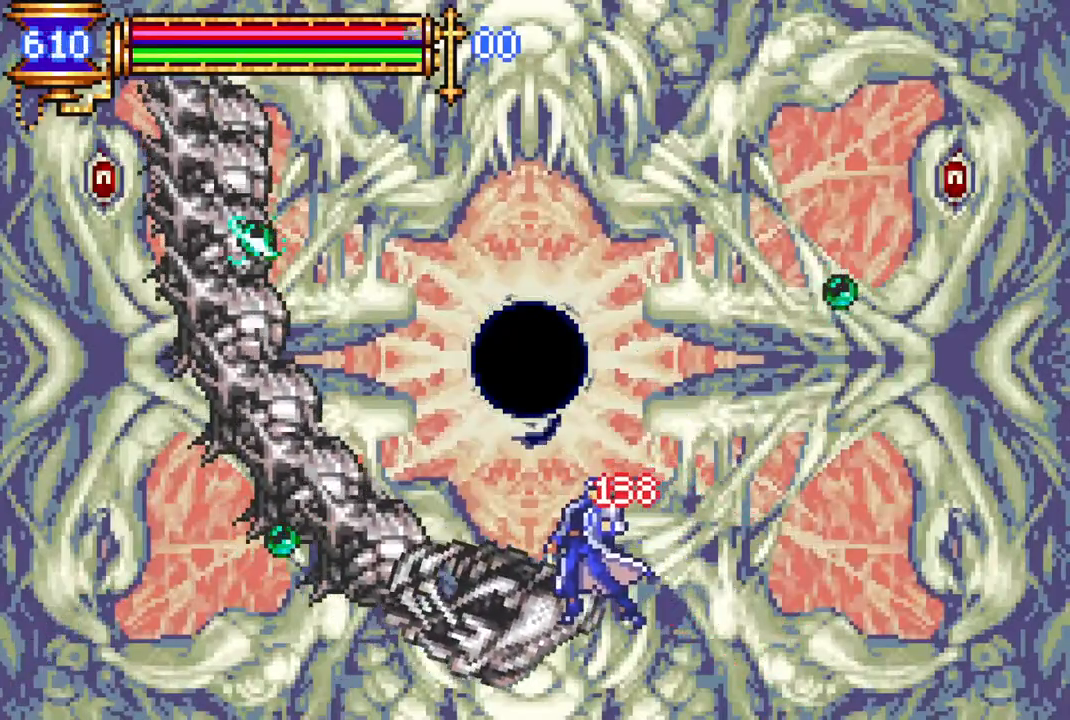
{"buttons": [], "left_stick": "center", "events": [[33, "DPAD_RIGHT", "down"], [133, "CROSS", "up"], [283, "CROSS", "down"], [450, "DPAD_RIGHT", "up"], [500, "CROSS", "up"]]}
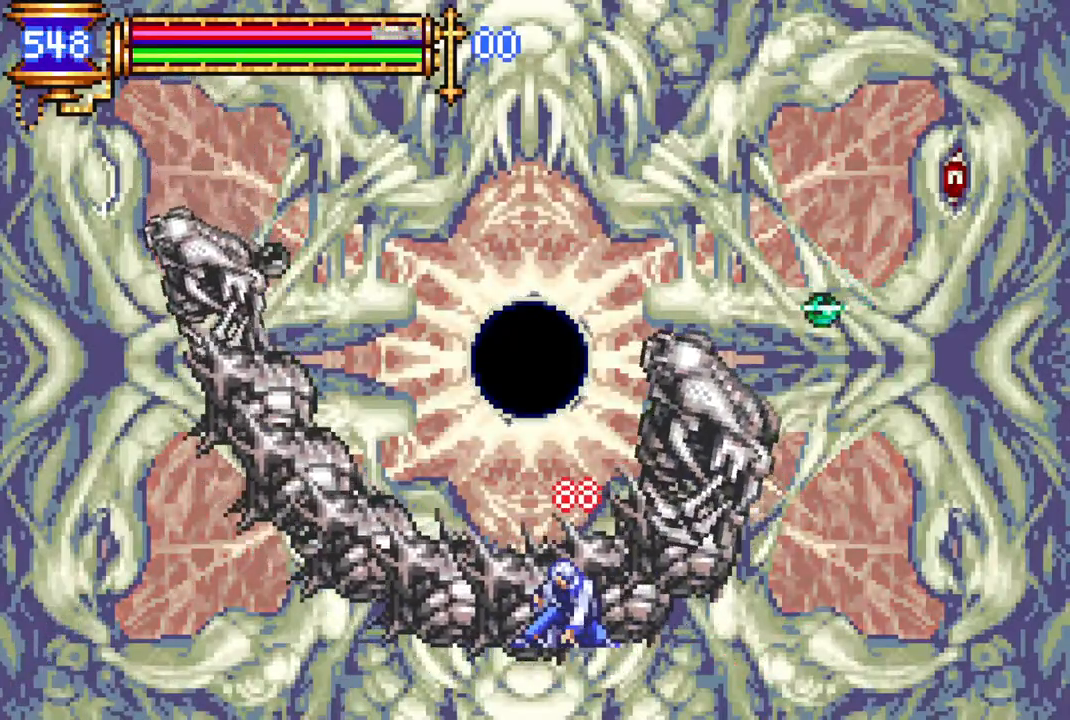
{"buttons": ["DPAD_DOWN"], "left_stick": "center", "events": [[183, "DPAD_RIGHT", "down"], [217, "DPAD_DOWN", "down"], [267, "DPAD_RIGHT", "up"], [333, "DPAD_RIGHT", "down"], [483, "DPAD_RIGHT", "up"]]}
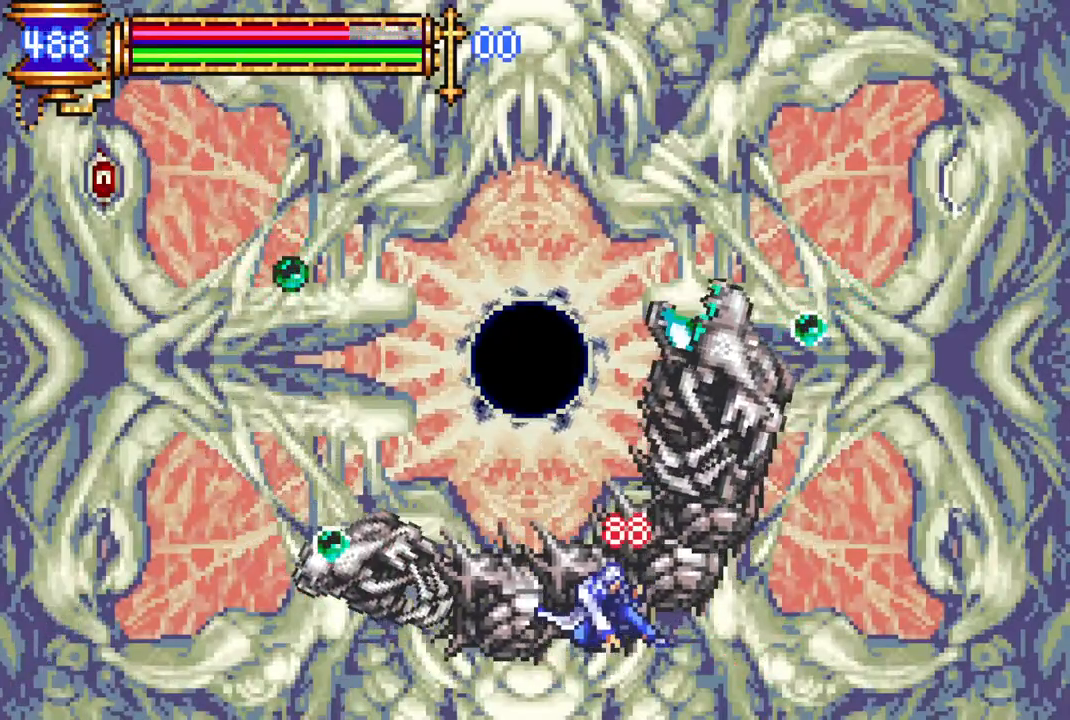
{"buttons": ["DPAD_LEFT"], "left_stick": "center", "events": [[367, "DPAD_LEFT", "down"], [417, "DPAD_DOWN", "up"]]}
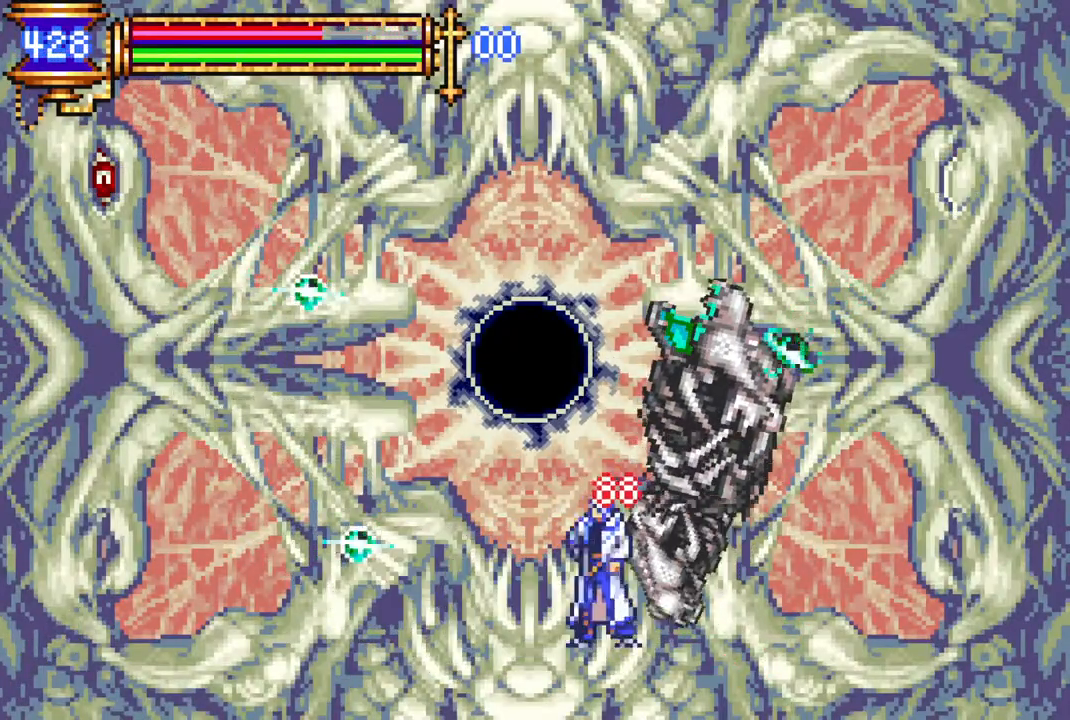
{"buttons": ["DPAD_DOWN"], "left_stick": "center", "events": [[150, "DPAD_DOWN", "down"], [167, "DPAD_LEFT", "up"], [233, "CIRCLE", "down"], [350, "CIRCLE", "up"]]}
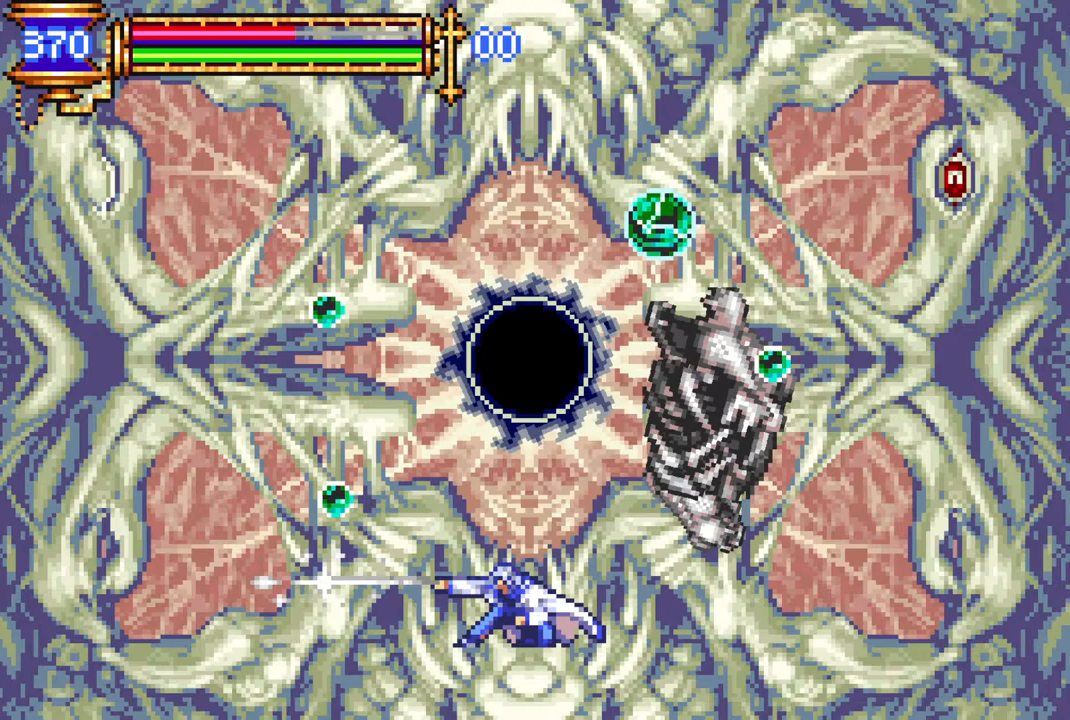
{"buttons": ["DPAD_LEFT"], "left_stick": "center", "events": [[217, "DPAD_DOWN", "up"], [217, "DPAD_LEFT", "down"]]}
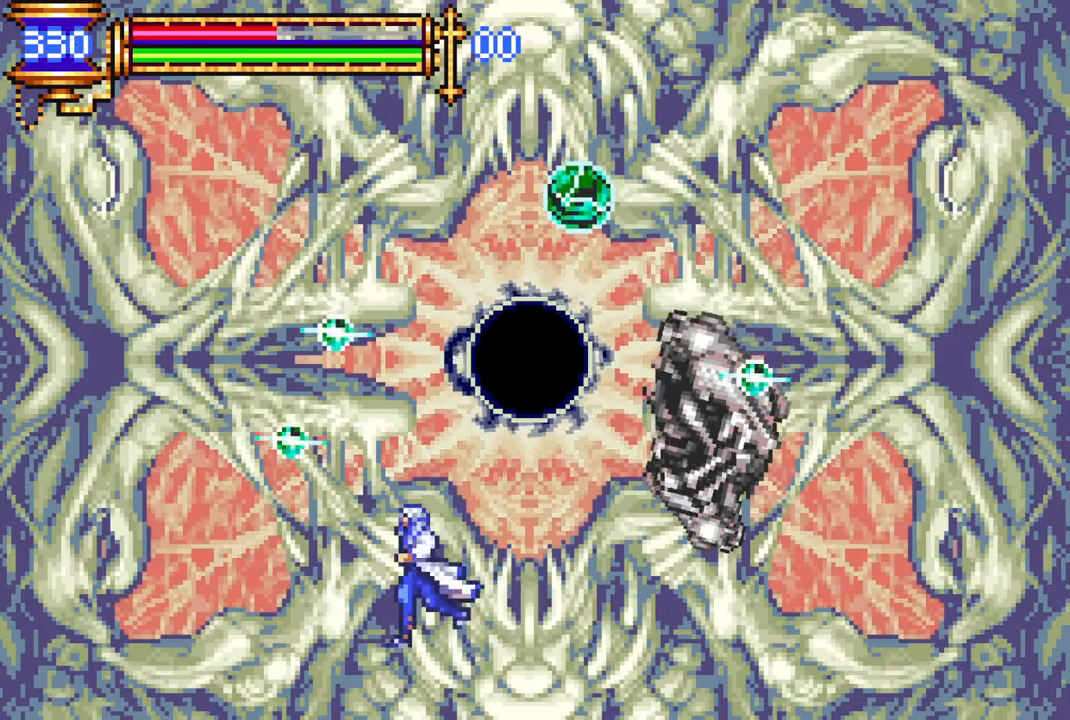
{"buttons": ["DPAD_LEFT"], "left_stick": "center", "events": []}
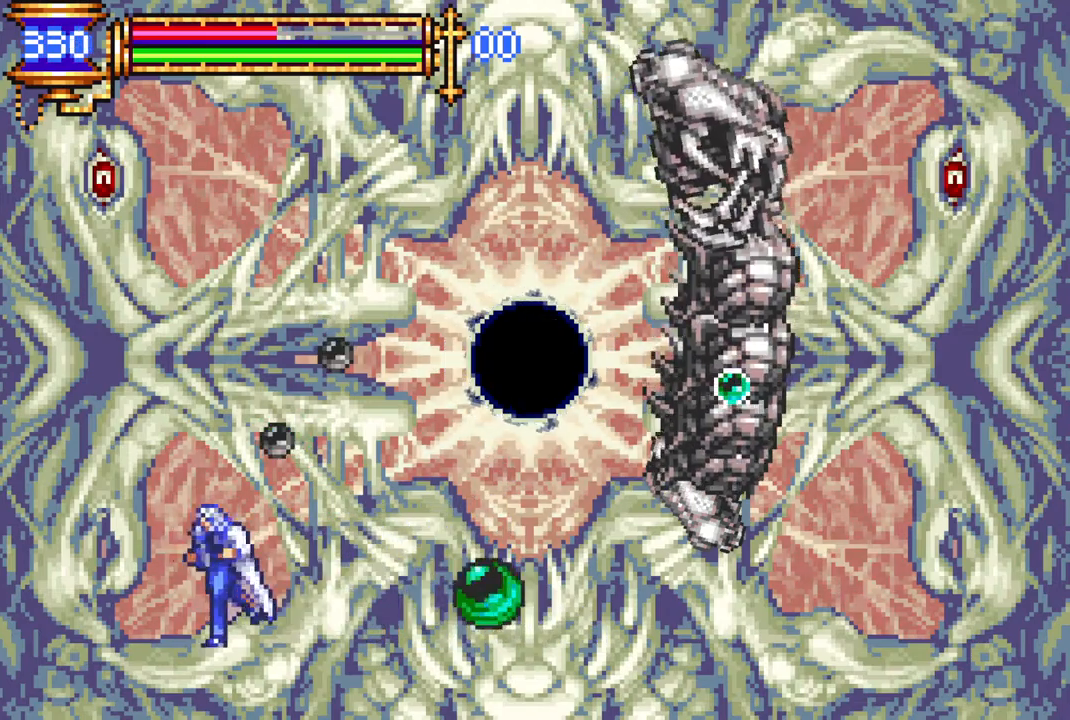
{"buttons": [], "left_stick": "center", "events": [[133, "CROSS", "down"], [167, "DPAD_LEFT", "up"], [183, "DPAD_RIGHT", "down"], [200, "CIRCLE", "down"], [200, "DPAD_RIGHT", "up"], [217, "CROSS", "up"], [250, "CIRCLE", "up"]]}
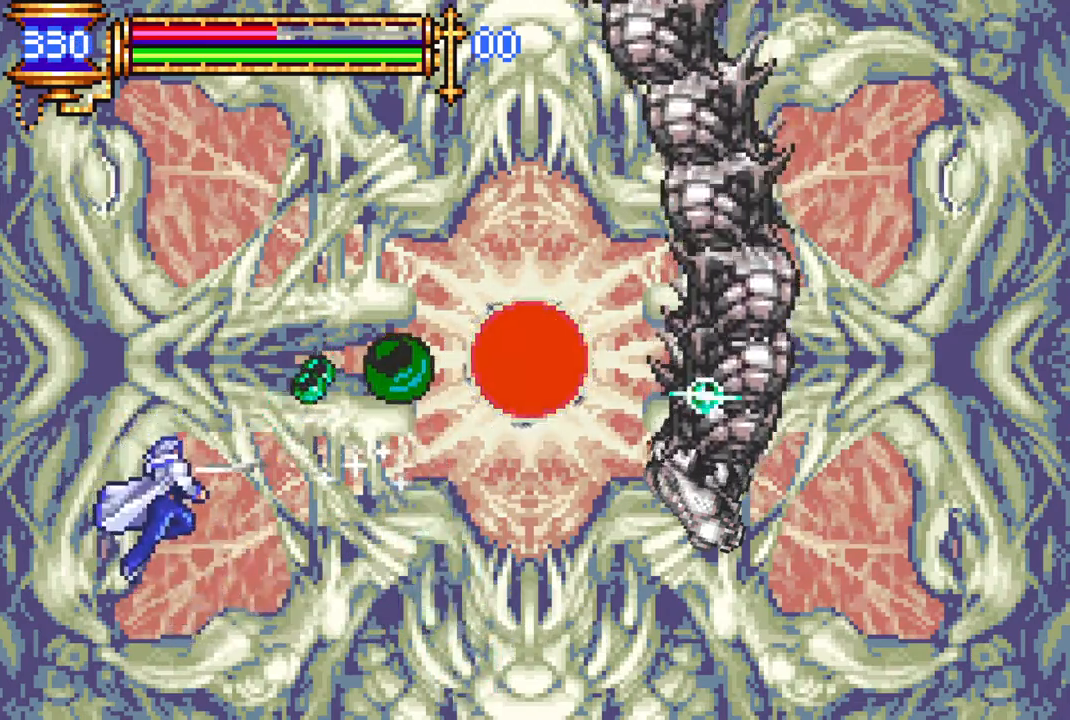
{"buttons": [], "left_stick": "center", "events": [[17, "DPAD_LEFT", "down"], [167, "DPAD_UP", "down"], [183, "DPAD_LEFT", "up"], [200, "CROSS", "down"], [200, "DPAD_RIGHT", "down"], [200, "DPAD_UP", "up"], [283, "CIRCLE", "down"], [300, "CROSS", "up"], [350, "CIRCLE", "up"], [450, "DPAD_RIGHT", "up"]]}
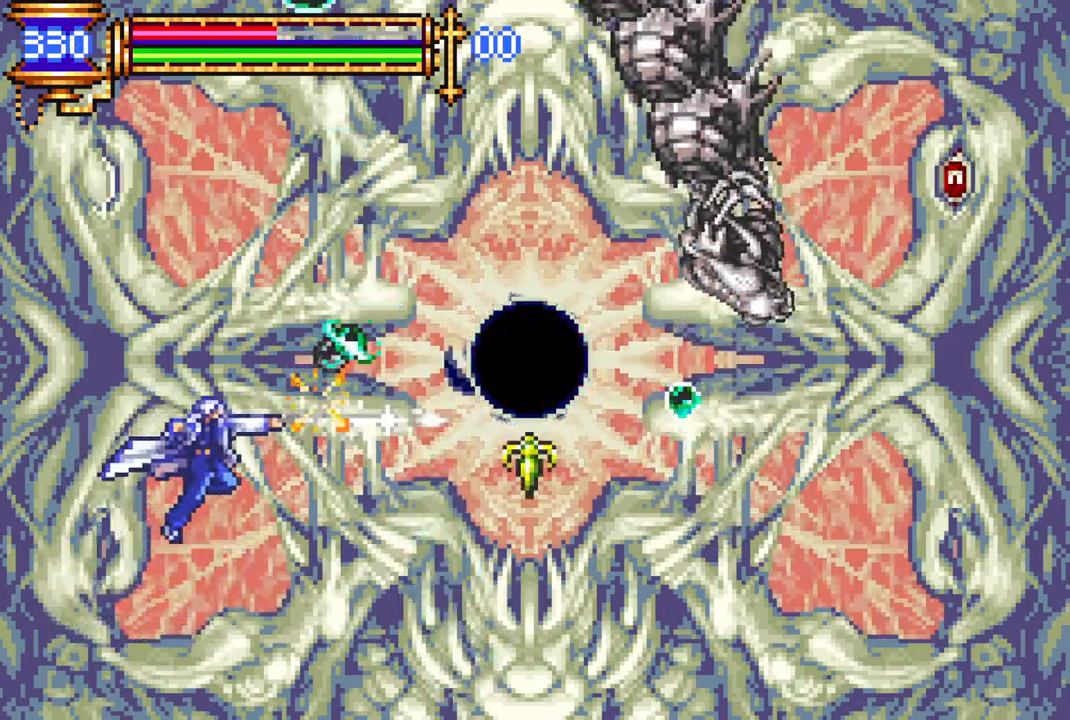
{"buttons": ["CIRCLE"], "left_stick": "center", "events": [[267, "DPAD_RIGHT", "down"], [283, "CROSS", "down"], [333, "DPAD_RIGHT", "up"], [383, "CIRCLE", "down"], [433, "CROSS", "up"]]}
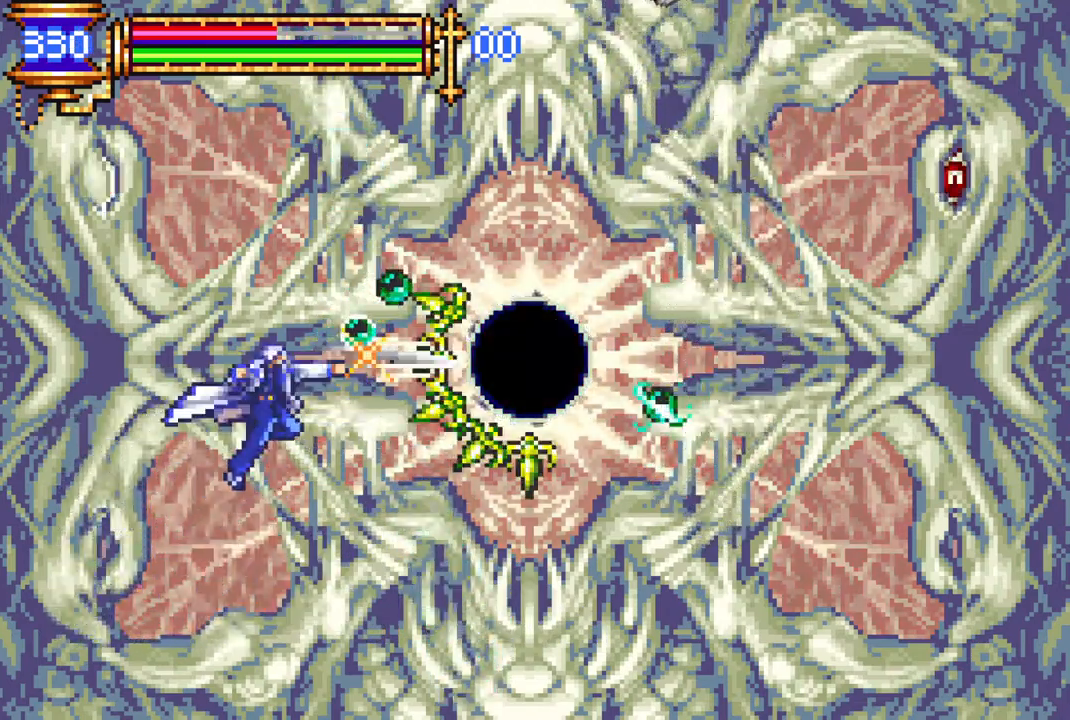
{"buttons": ["CIRCLE"], "left_stick": "center", "events": [[33, "CIRCLE", "up"], [250, "DPAD_RIGHT", "down"], [317, "DPAD_RIGHT", "up"], [367, "CROSS", "down"], [467, "CIRCLE", "down"], [483, "CROSS", "up"]]}
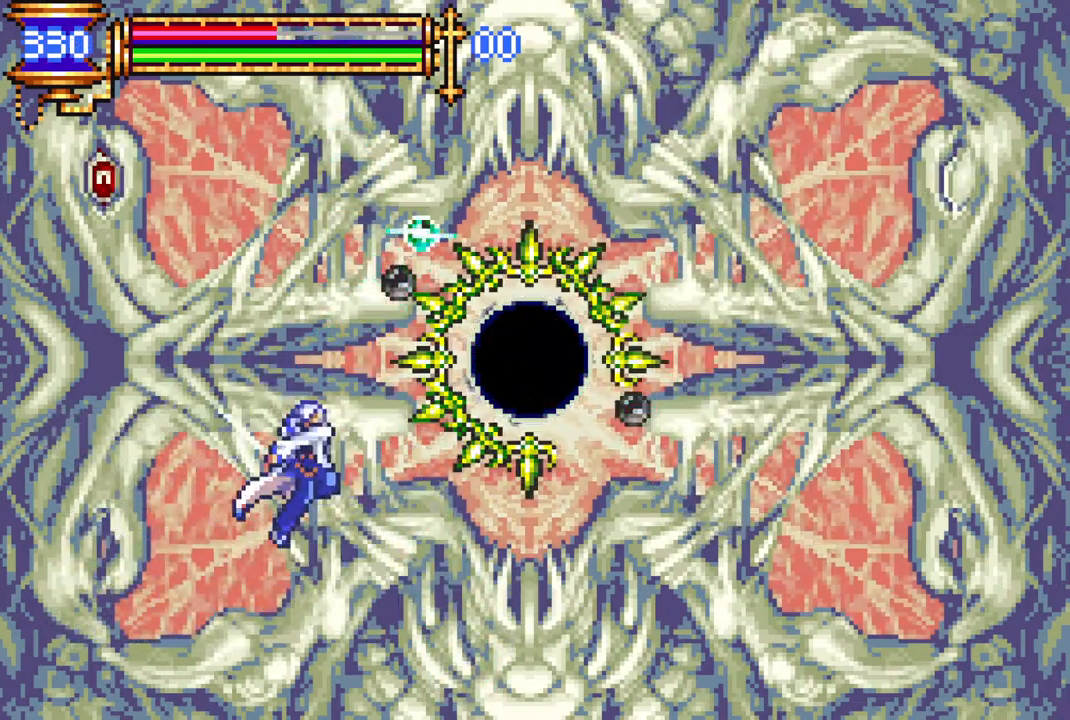
{"buttons": [], "left_stick": "center", "events": [[67, "CIRCLE", "up"], [367, "CROSS", "down"], [433, "CIRCLE", "down"], [433, "CROSS", "up"], [500, "CIRCLE", "up"]]}
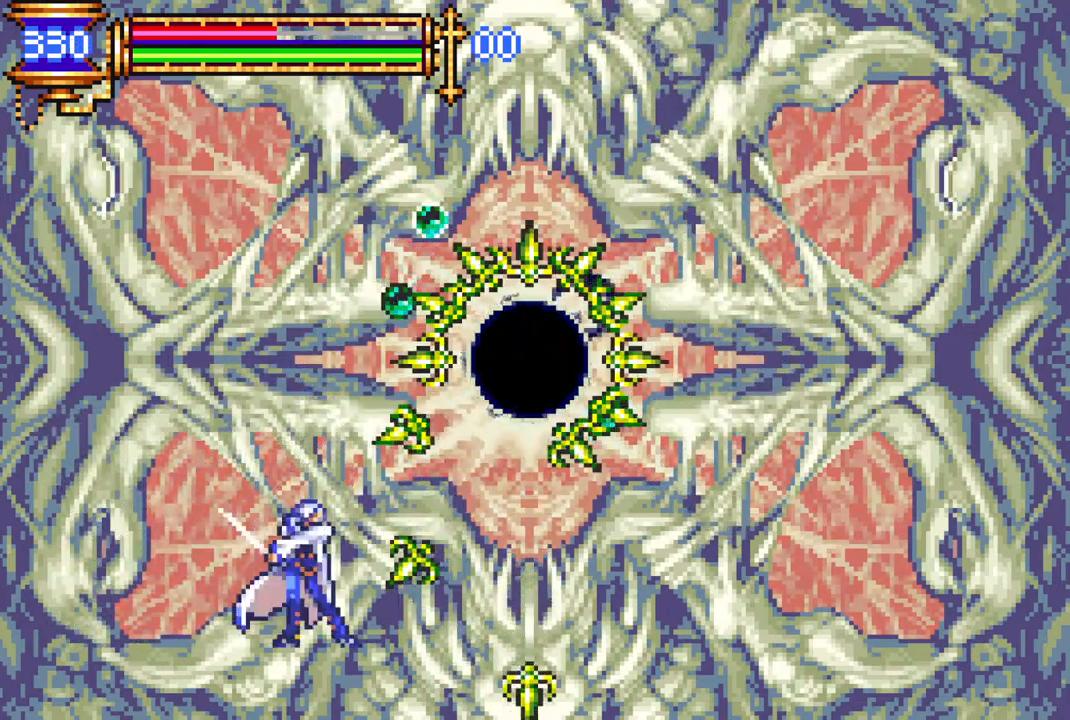
{"buttons": [], "left_stick": "center", "events": []}
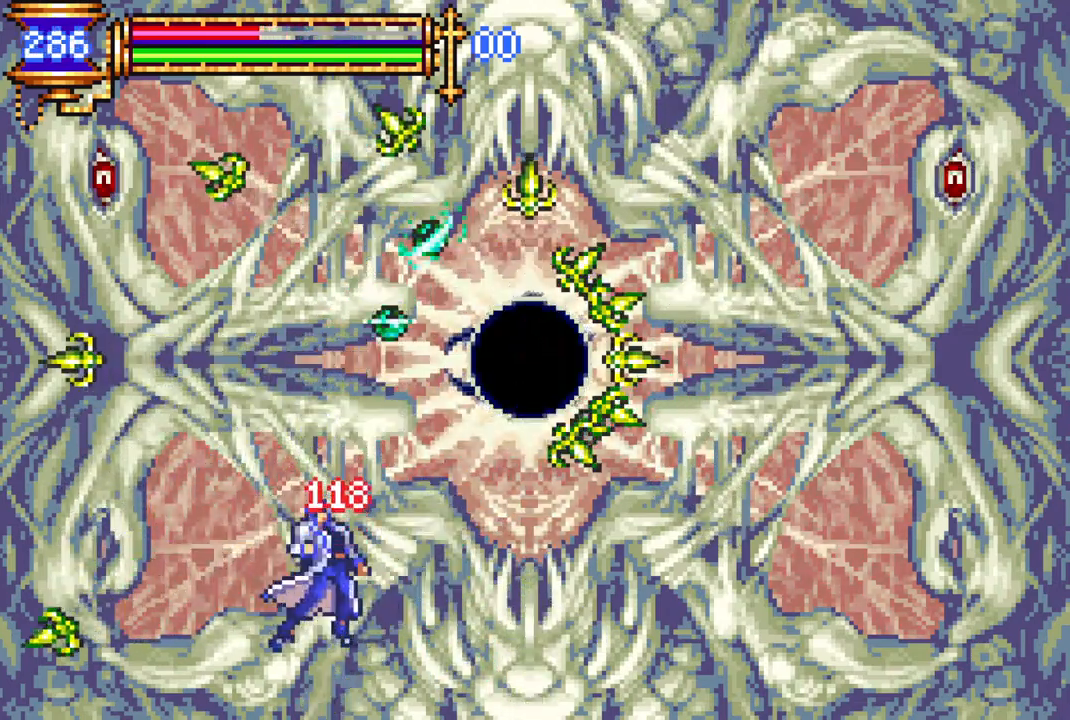
{"buttons": ["DPAD_RIGHT"], "left_stick": "center", "events": [[233, "DPAD_LEFT", "down"], [433, "DPAD_LEFT", "up"], [467, "DPAD_RIGHT", "down"]]}
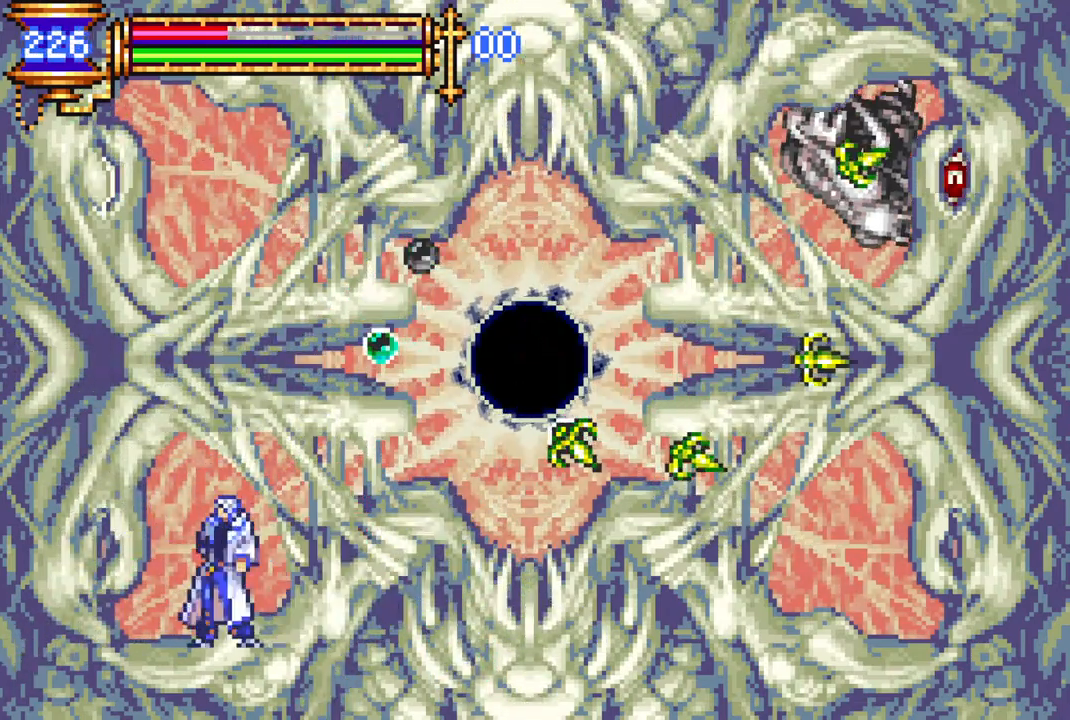
{"buttons": [], "left_stick": "center", "events": [[33, "DPAD_RIGHT", "up"], [283, "DPAD_DOWN", "down"], [350, "DPAD_DOWN", "up"], [417, "DPAD_DOWN", "down"], [483, "DPAD_DOWN", "up"]]}
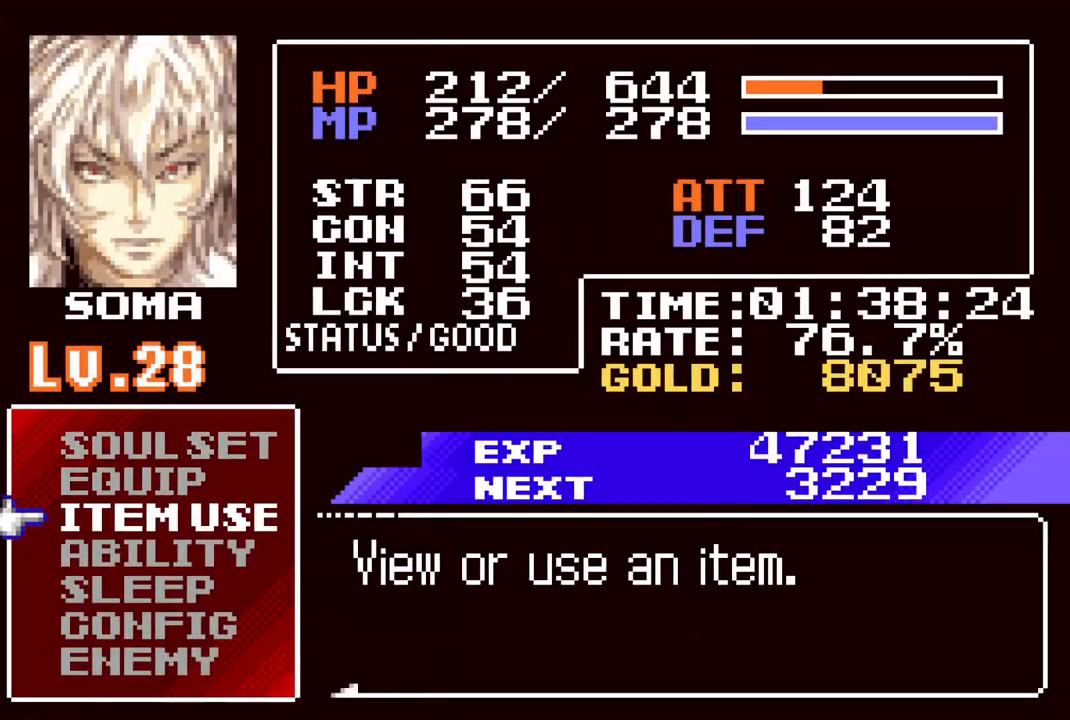
{"buttons": [], "left_stick": "center", "events": [[67, "CROSS", "down"], [150, "CROSS", "up"], [400, "DPAD_DOWN", "down"], [467, "DPAD_DOWN", "up"]]}
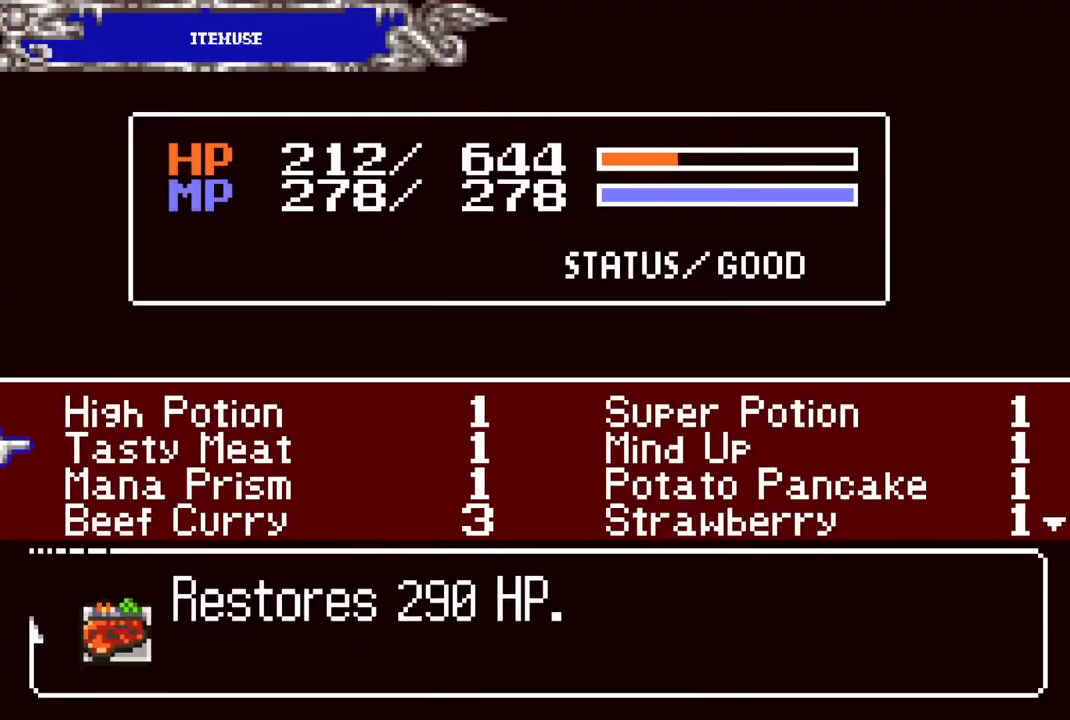
{"buttons": [], "left_stick": "center", "events": [[33, "DPAD_DOWN", "down"], [100, "DPAD_DOWN", "up"], [400, "DPAD_DOWN", "down"], [467, "DPAD_DOWN", "up"]]}
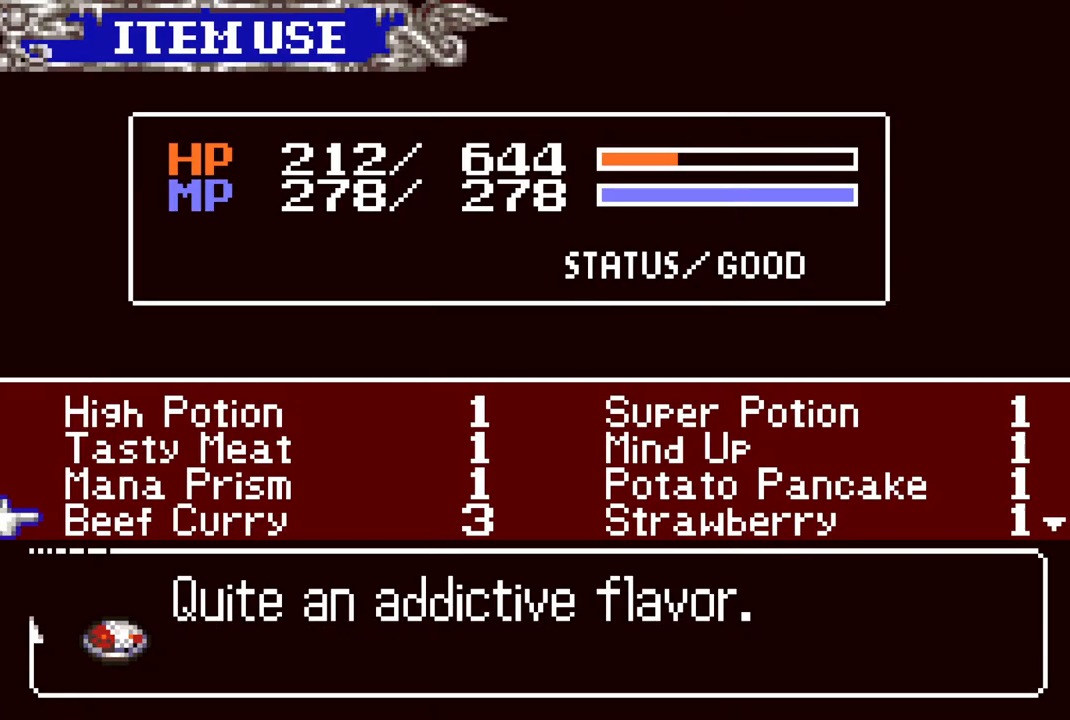
{"buttons": ["CIRCLE"], "left_stick": "center", "events": [[33, "CROSS", "down"], [100, "CROSS", "up"], [167, "CIRCLE", "down"], [317, "CIRCLE", "up"], [500, "CIRCLE", "down"]]}
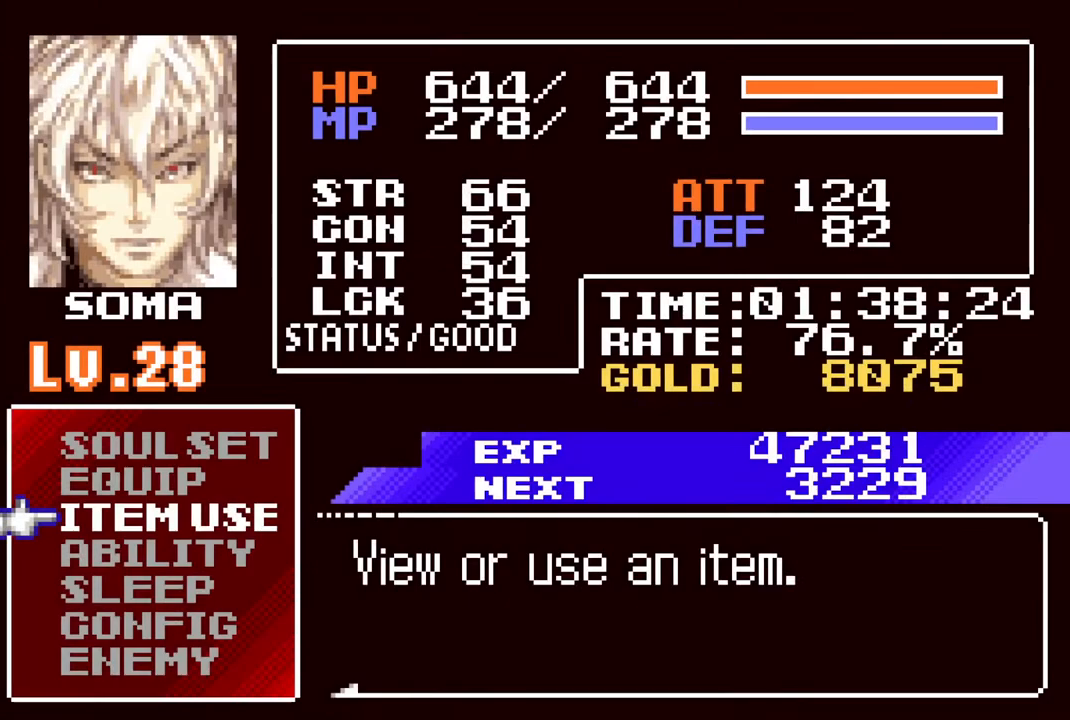
{"buttons": ["CROSS", "DPAD_RIGHT"], "left_stick": "center", "events": [[133, "CIRCLE", "up"], [267, "DPAD_LEFT", "down"], [383, "DPAD_UP", "down"], [400, "DPAD_LEFT", "up"], [417, "DPAD_UP", "up"], [433, "CROSS", "down"], [433, "DPAD_RIGHT", "down"]]}
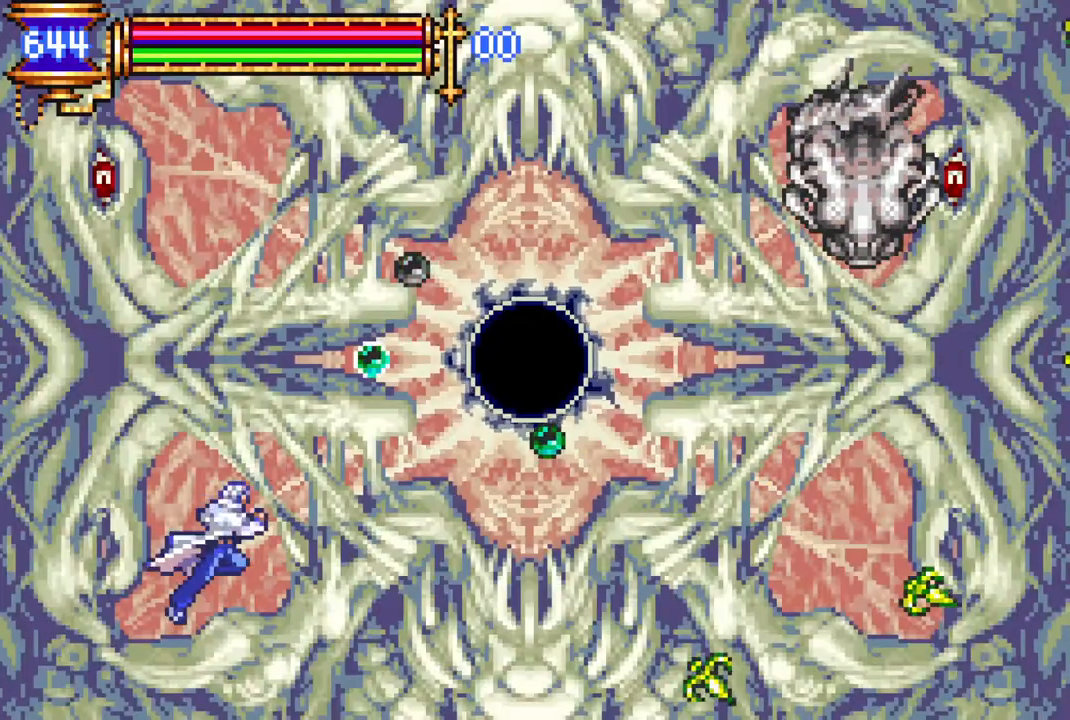
{"buttons": ["CIRCLE"], "left_stick": "center", "events": [[33, "CIRCLE", "down"], [67, "DPAD_RIGHT", "up"], [333, "CIRCLE", "up"], [333, "CROSS", "up"], [483, "CIRCLE", "down"]]}
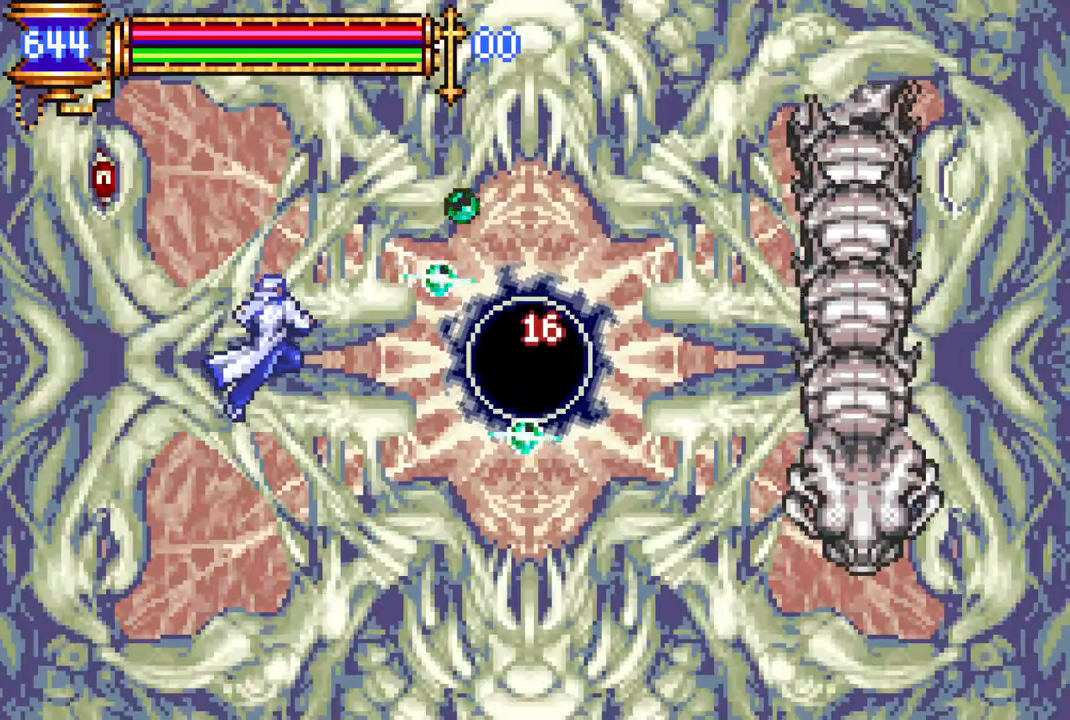
{"buttons": ["CROSS", "CIRCLE"], "left_stick": "center", "events": [[83, "DPAD_RIGHT", "down"], [183, "CIRCLE", "up"], [200, "DPAD_RIGHT", "up"], [367, "CROSS", "down"], [433, "CIRCLE", "down"]]}